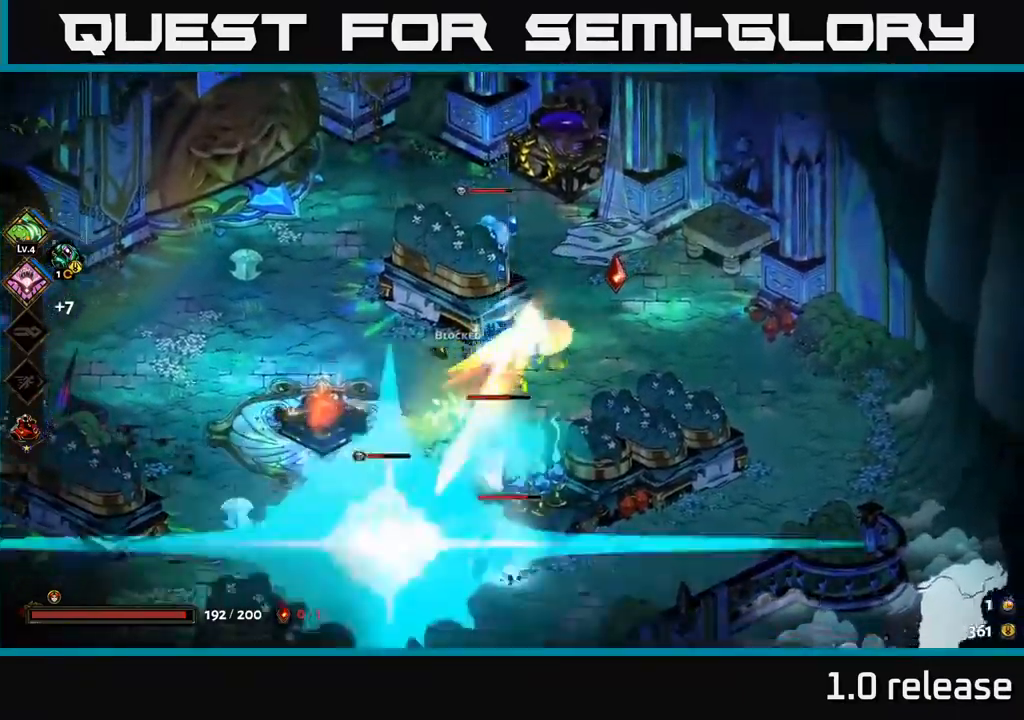
Gameplay with a controller (Xbox layout); each line is a JSON object with the inputs held at the frame after it. "events" lists button and stick changes between this image and that frame as [ms after this image, input, new state], when the widget could be followed in between.
{"buttons": [], "left_stick": "up-right", "right_stick": "center", "events": [[17, "X", "up"], [100, "X", "down"], [183, "A", "down"], [217, "X", "up"], [233, "A", "up"], [267, "left_stick", "right"], [300, "A", "down"], [333, "X", "down"], [333, "left_stick", "up-right"], [400, "X", "up"], [417, "A", "up"]]}
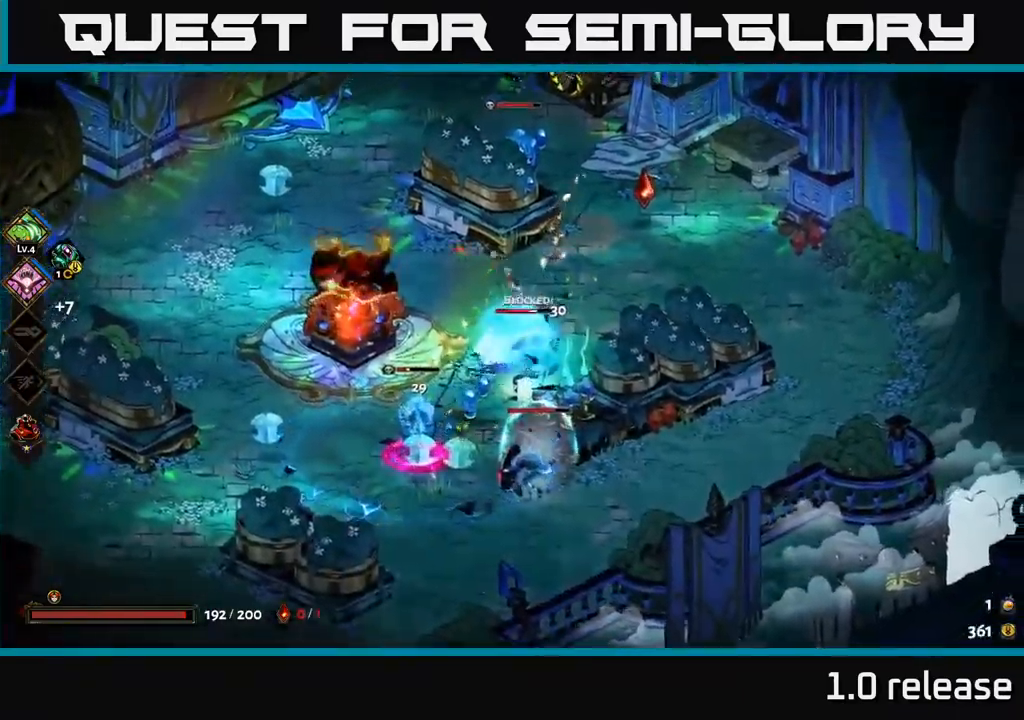
{"buttons": ["A"], "left_stick": "up-left", "right_stick": "center", "events": [[50, "A", "down"], [183, "A", "up"], [417, "left_stick", "up-left"], [500, "A", "down"]]}
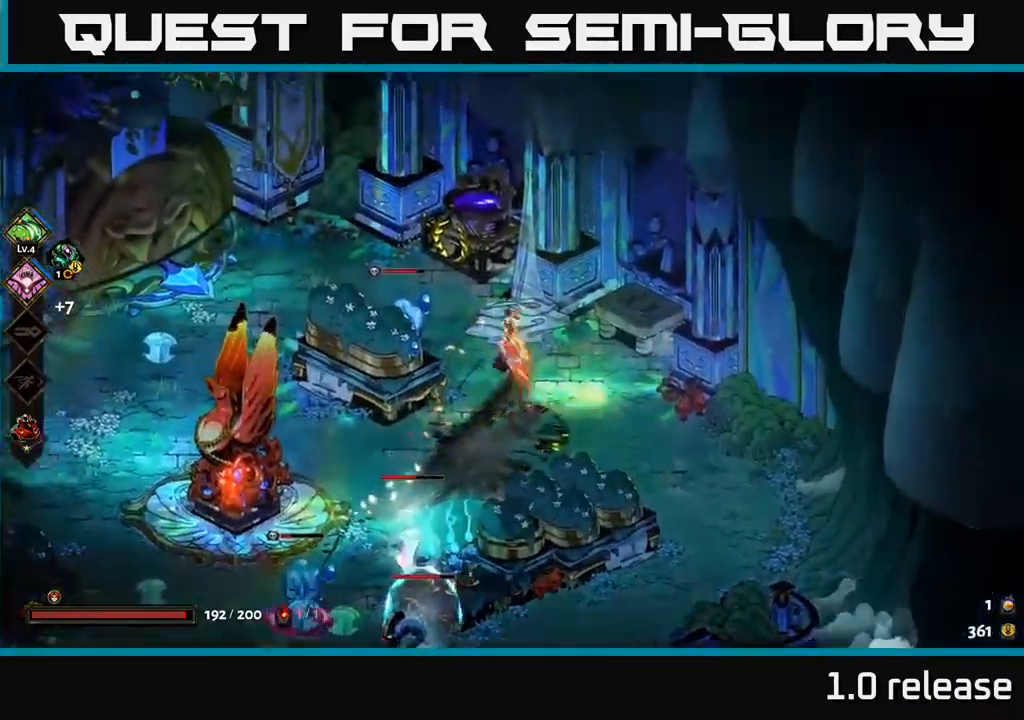
{"buttons": ["X"], "left_stick": "center", "right_stick": "center", "events": [[50, "X", "down"], [133, "A", "up"], [167, "X", "up"], [267, "X", "down"], [283, "left_stick", "center"], [350, "X", "up"], [450, "X", "down"]]}
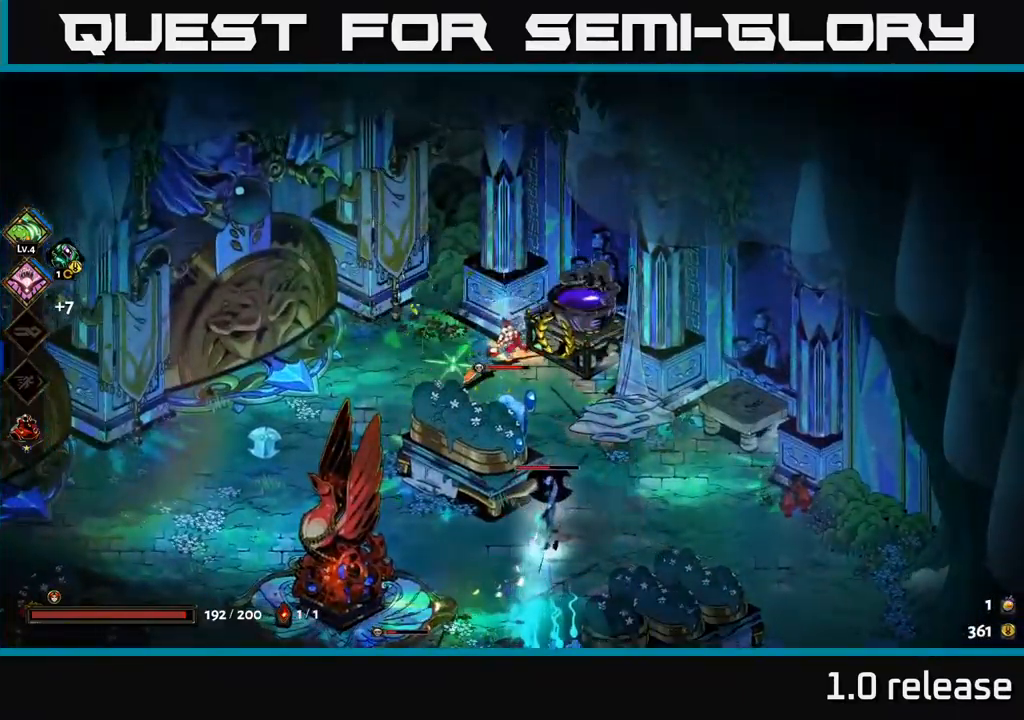
{"buttons": [], "left_stick": "center", "right_stick": "center", "events": [[17, "left_stick", "down"], [33, "X", "up"], [167, "X", "down"], [267, "X", "up"], [333, "left_stick", "center"], [350, "X", "down"], [450, "X", "up"]]}
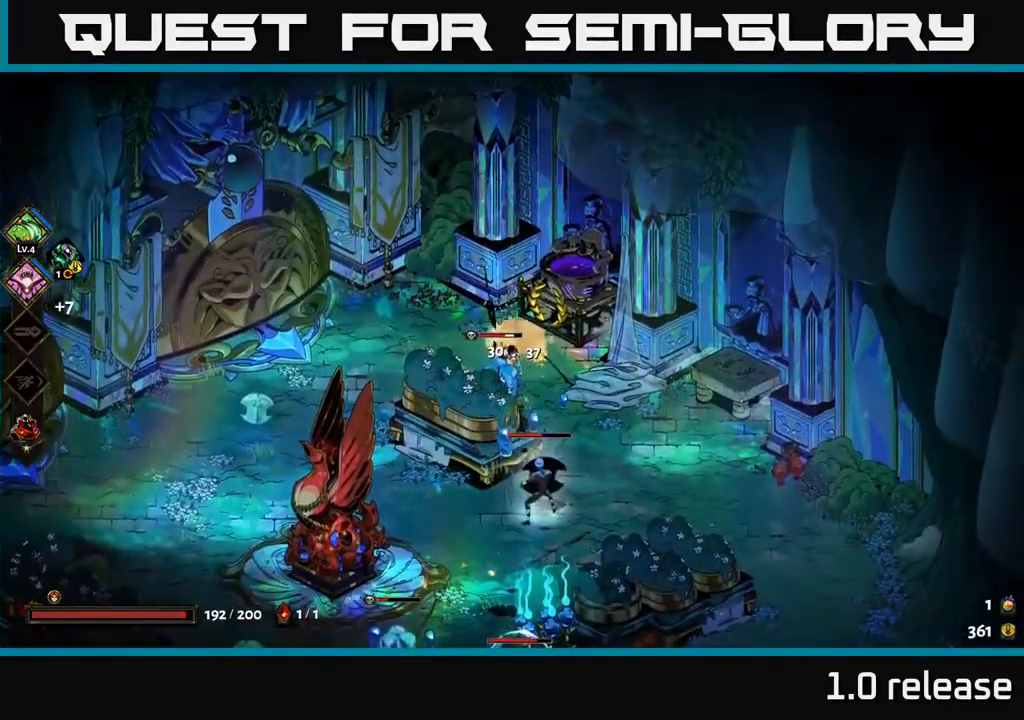
{"buttons": [], "left_stick": "center", "right_stick": "center", "events": [[67, "X", "down"], [167, "X", "up"]]}
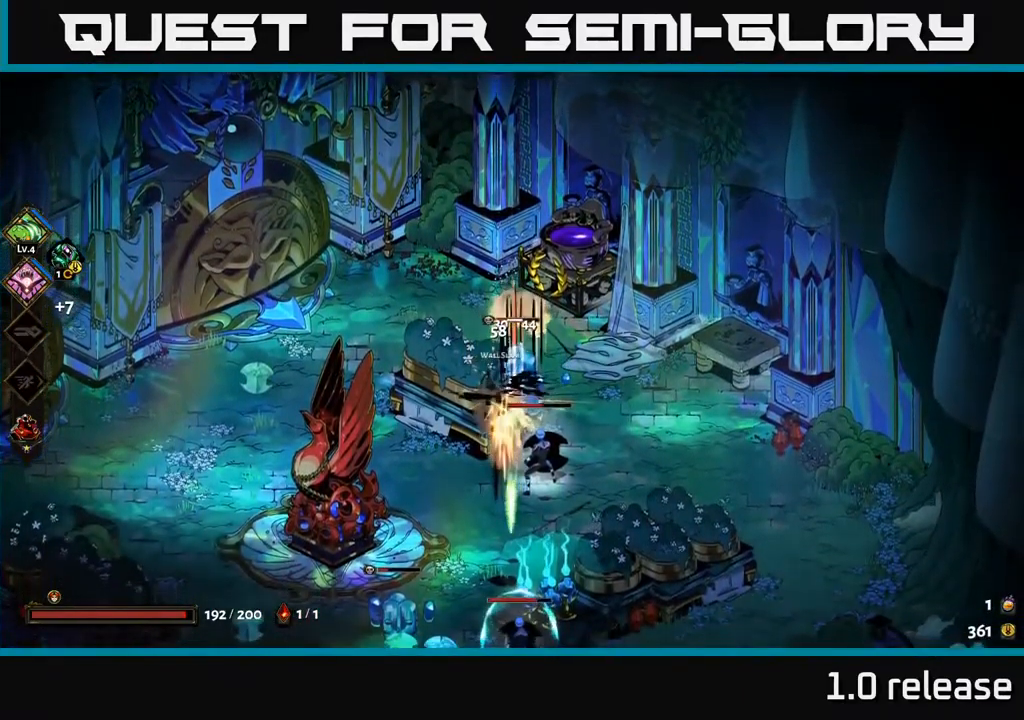
{"buttons": ["X"], "left_stick": "up", "right_stick": "center", "events": [[83, "A", "down"], [83, "left_stick", "down"], [100, "X", "down"], [183, "X", "up"], [250, "A", "up"], [267, "left_stick", "right"], [300, "X", "down"], [384, "X", "up"], [417, "left_stick", "up"], [500, "X", "down"]]}
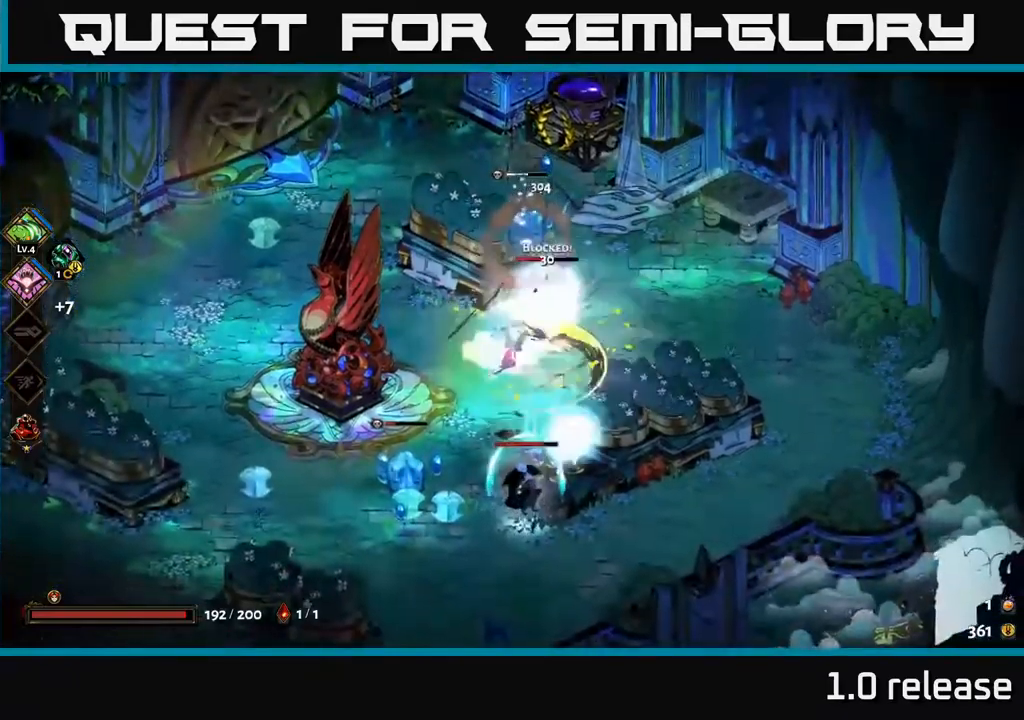
{"buttons": [], "left_stick": "down-left", "right_stick": "center", "events": [[17, "A", "down"], [67, "X", "up"], [167, "X", "down"], [184, "A", "up"], [267, "X", "up"], [367, "A", "down"], [367, "X", "down"], [367, "left_stick", "left"], [450, "X", "up"], [500, "A", "up"], [500, "left_stick", "down-left"]]}
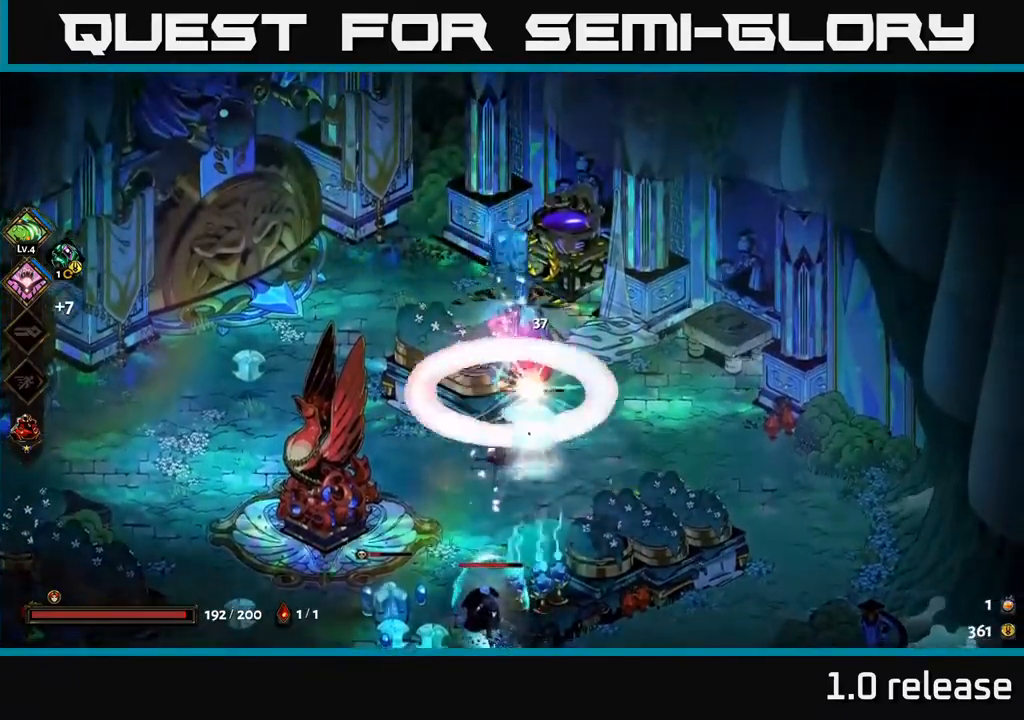
{"buttons": [], "left_stick": "left", "right_stick": "center", "events": [[134, "left_stick", "left"]]}
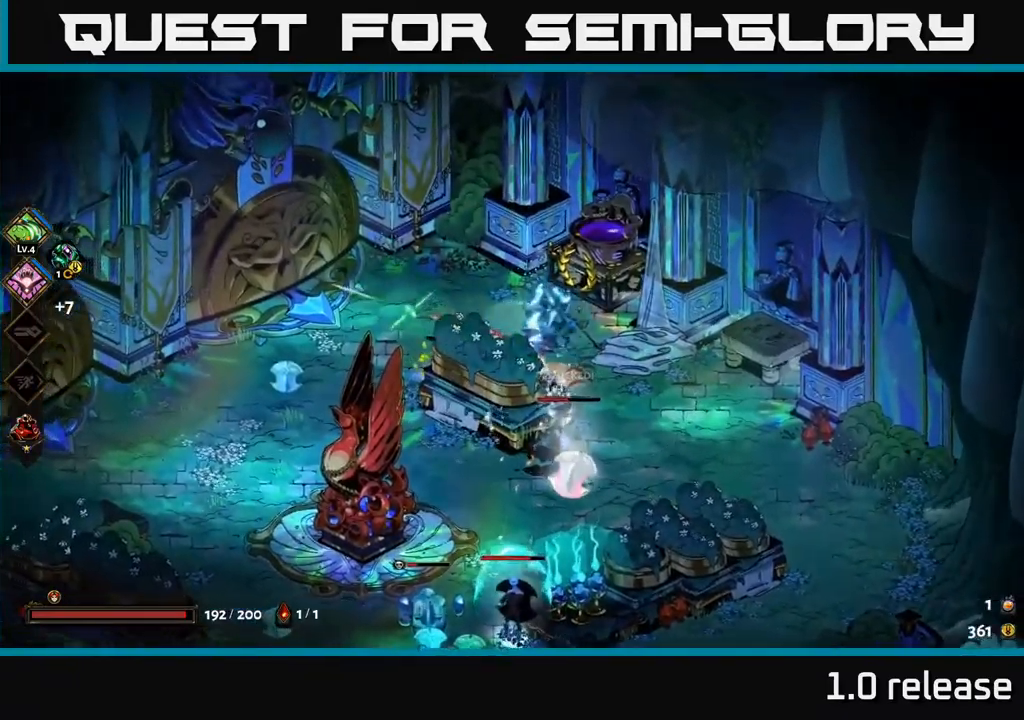
{"buttons": [], "left_stick": "down", "right_stick": "center", "events": [[17, "A", "down"], [34, "left_stick", "down-left"], [150, "A", "up"], [200, "left_stick", "down"], [300, "A", "down"], [334, "X", "down"], [450, "A", "up"], [450, "X", "up"]]}
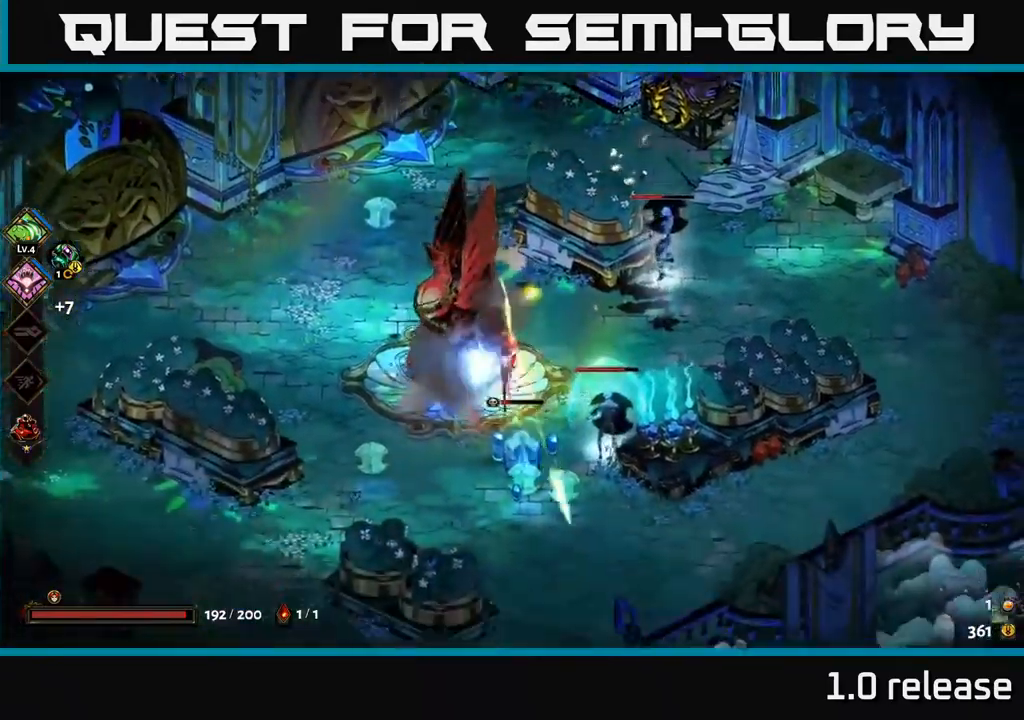
{"buttons": ["A"], "left_stick": "down", "right_stick": "center", "events": [[50, "X", "down"], [150, "X", "up"], [250, "X", "down"], [334, "X", "up"], [500, "A", "down"]]}
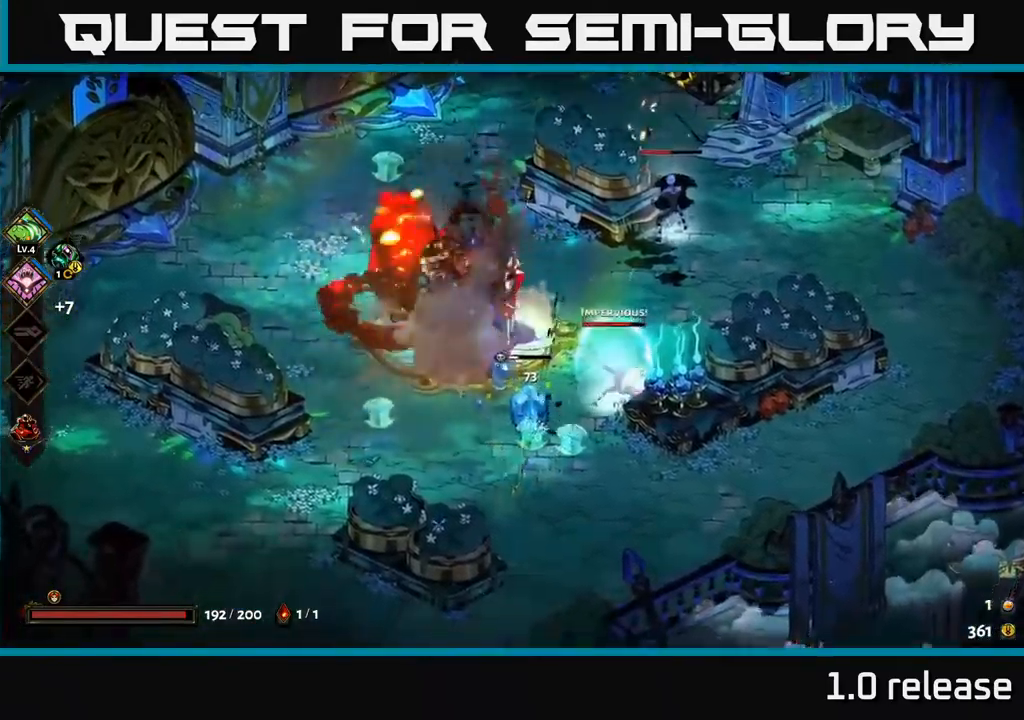
{"buttons": [], "left_stick": "down-right", "right_stick": "center", "events": [[100, "X", "down"], [117, "left_stick", "left"], [200, "left_stick", "down"], [217, "X", "up"], [250, "left_stick", "down-right"], [267, "A", "up"]]}
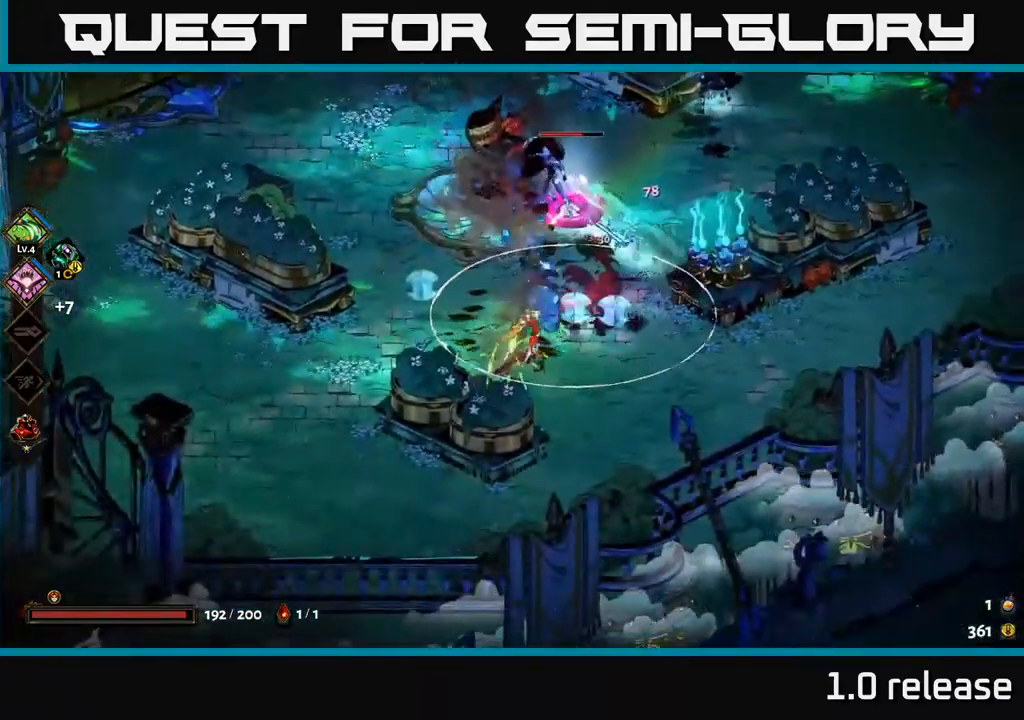
{"buttons": [], "left_stick": "up-right", "right_stick": "center", "events": [[67, "Y", "down"], [67, "left_stick", "up-right"], [117, "left_stick", "up"], [200, "Y", "up"], [350, "left_stick", "up-right"]]}
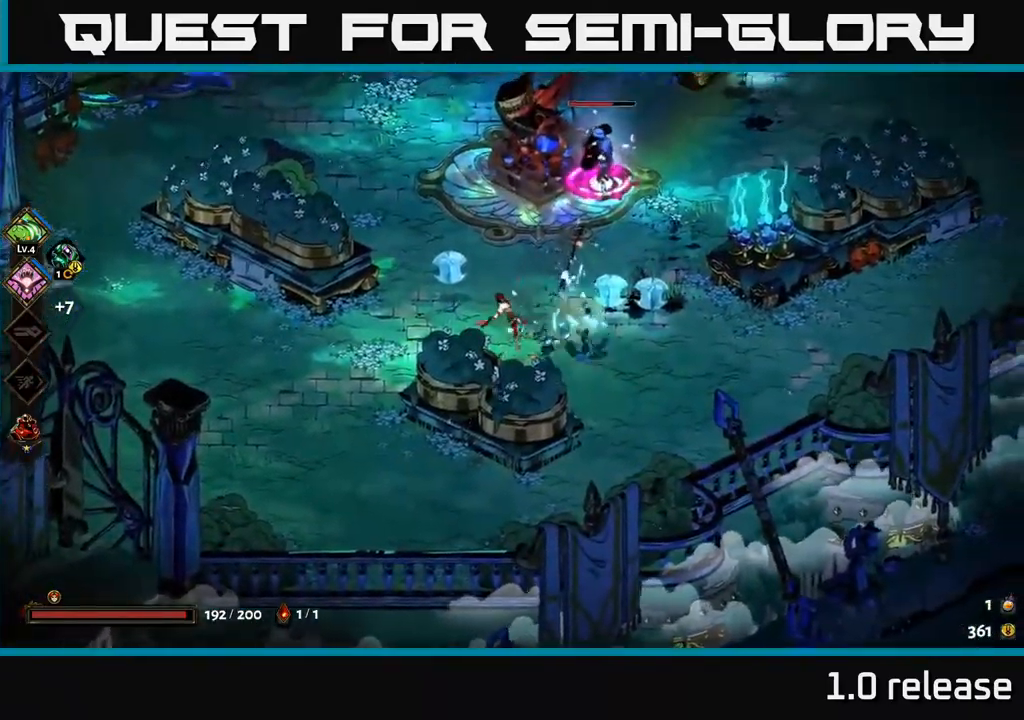
{"buttons": ["X"], "left_stick": "left", "right_stick": "center", "events": [[34, "A", "down"], [117, "X", "down"], [167, "left_stick", "up"], [184, "A", "up"], [200, "X", "up"], [300, "A", "down"], [300, "X", "down"], [334, "A", "up"], [384, "X", "up"], [400, "left_stick", "up-left"], [484, "X", "down"], [500, "left_stick", "left"]]}
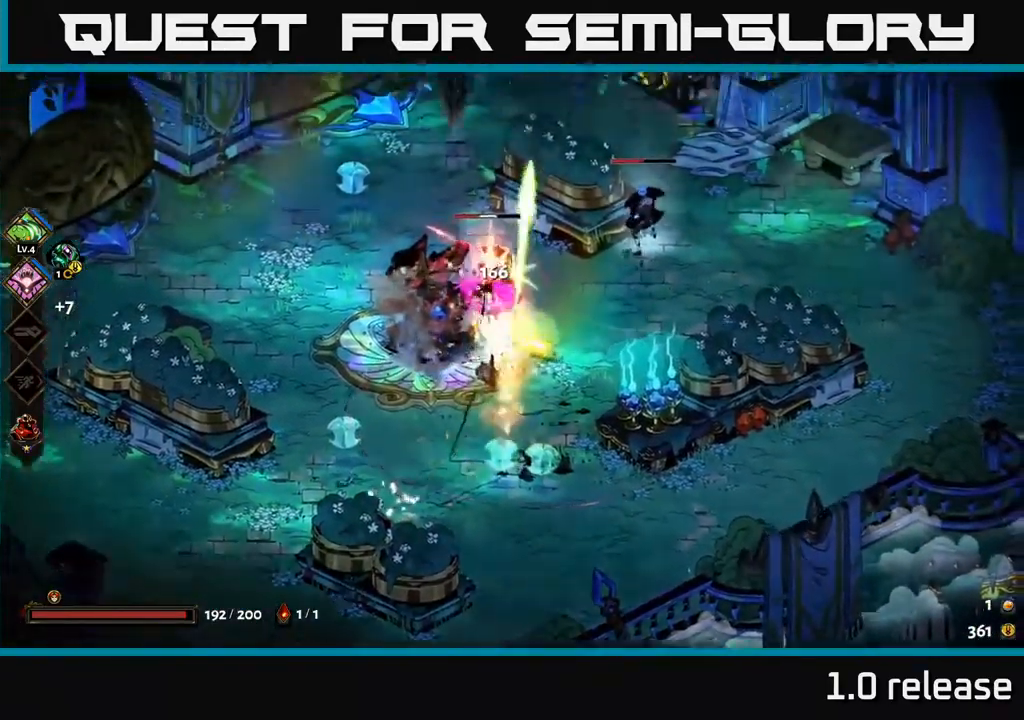
{"buttons": ["X"], "left_stick": "down-left", "right_stick": "center", "events": [[67, "X", "up"], [200, "X", "down"], [217, "left_stick", "center"], [284, "X", "up"], [284, "left_stick", "down-left"], [434, "X", "down"]]}
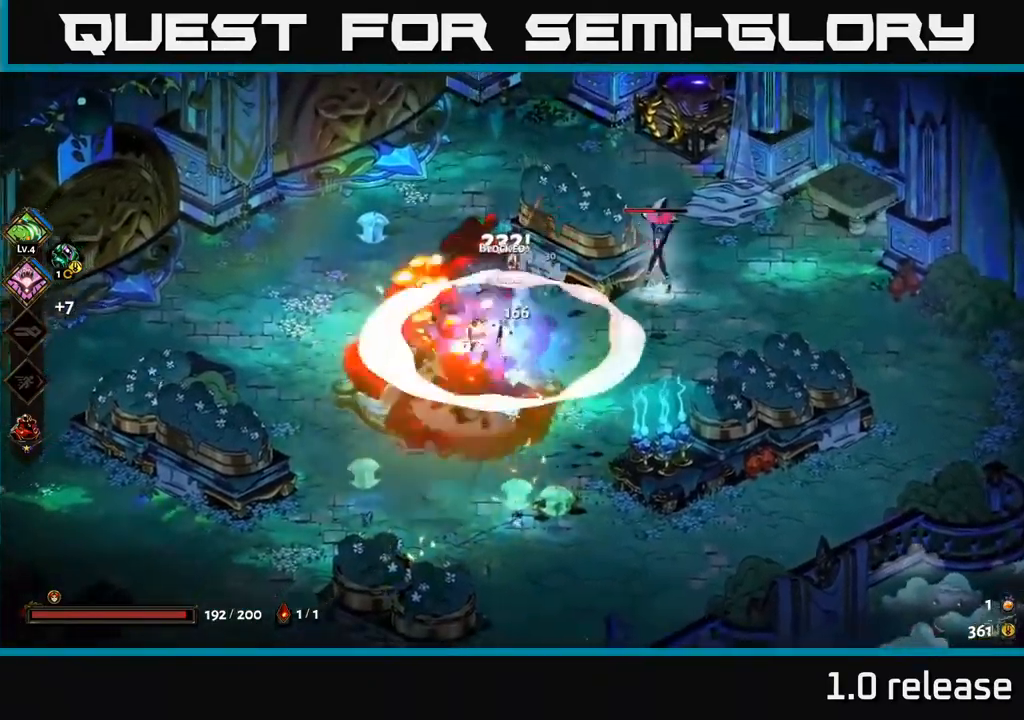
{"buttons": [], "left_stick": "down-right", "right_stick": "center", "events": [[34, "X", "up"], [217, "left_stick", "down-right"], [284, "left_stick", "right"], [384, "left_stick", "down-right"]]}
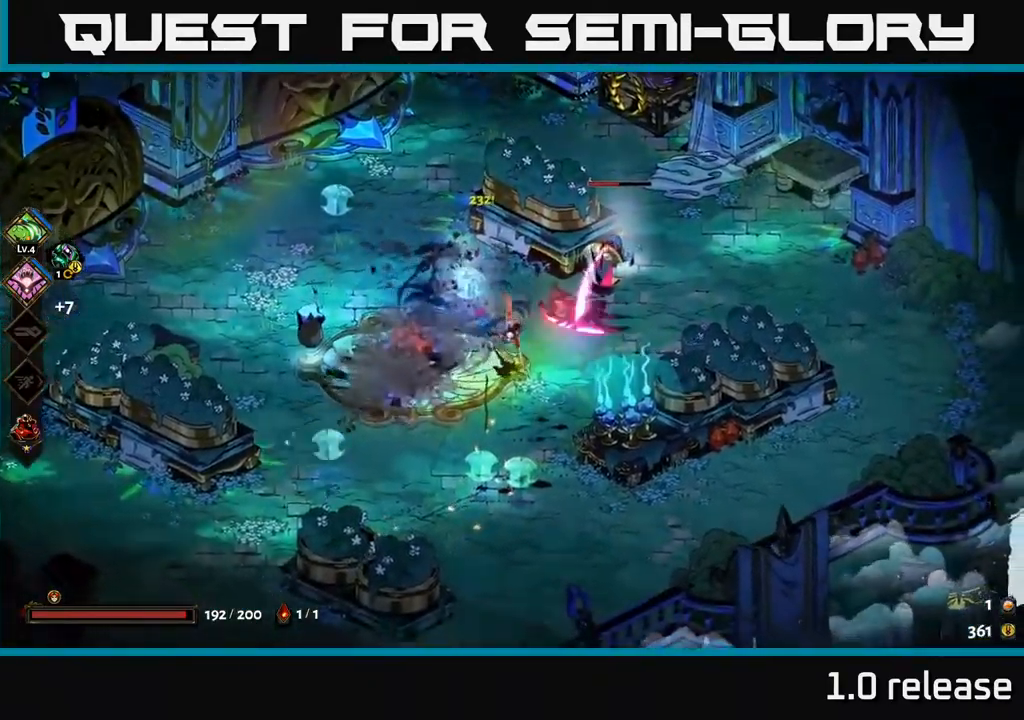
{"buttons": [], "left_stick": "up-left", "right_stick": "center", "events": [[17, "A", "down"], [150, "left_stick", "up-right"], [167, "A", "up"], [234, "A", "down"], [250, "left_stick", "up"], [300, "X", "down"], [350, "A", "up"], [383, "left_stick", "up-left"], [450, "X", "up"]]}
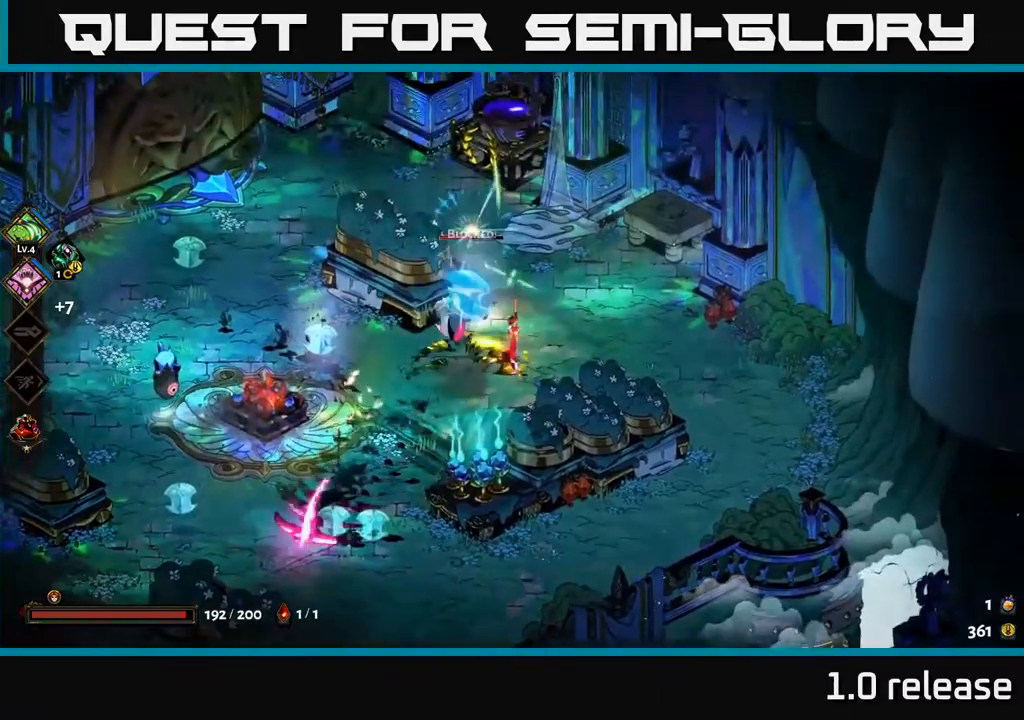
{"buttons": [], "left_stick": "center", "right_stick": "center", "events": [[33, "left_stick", "up"], [83, "X", "down"], [150, "left_stick", "up-left"], [183, "A", "down"], [183, "X", "up"], [300, "X", "down"], [333, "A", "up"], [400, "X", "up"], [450, "left_stick", "down-left"], [500, "left_stick", "center"]]}
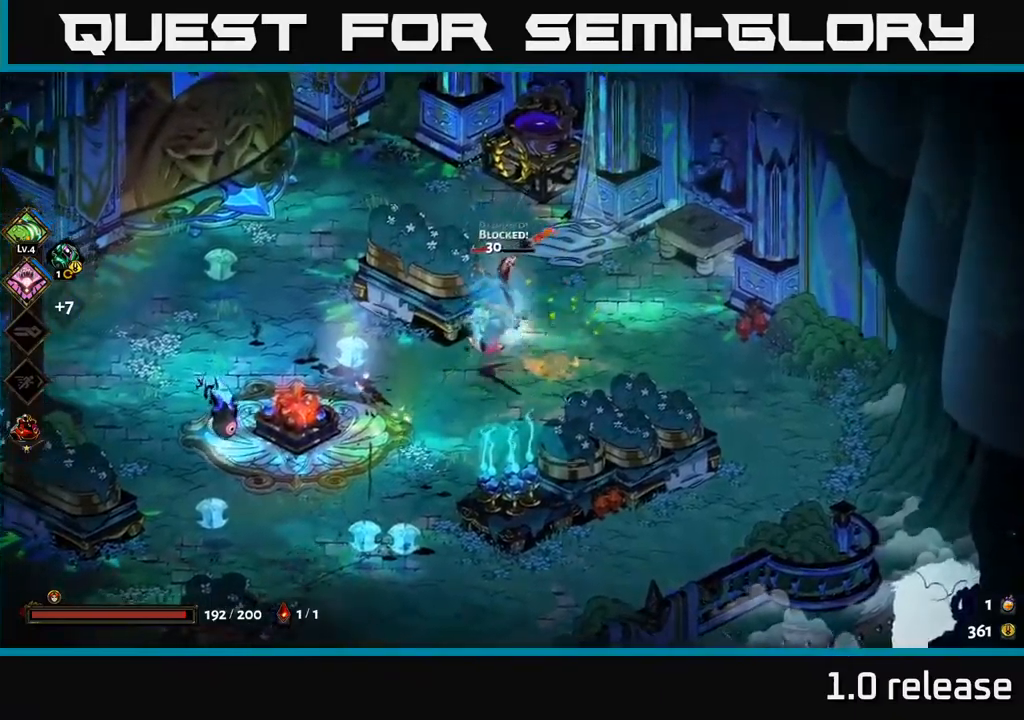
{"buttons": ["A", "X"], "left_stick": "down-left", "right_stick": "center", "events": [[150, "left_stick", "left"], [383, "A", "down"], [450, "left_stick", "down-left"], [500, "X", "down"]]}
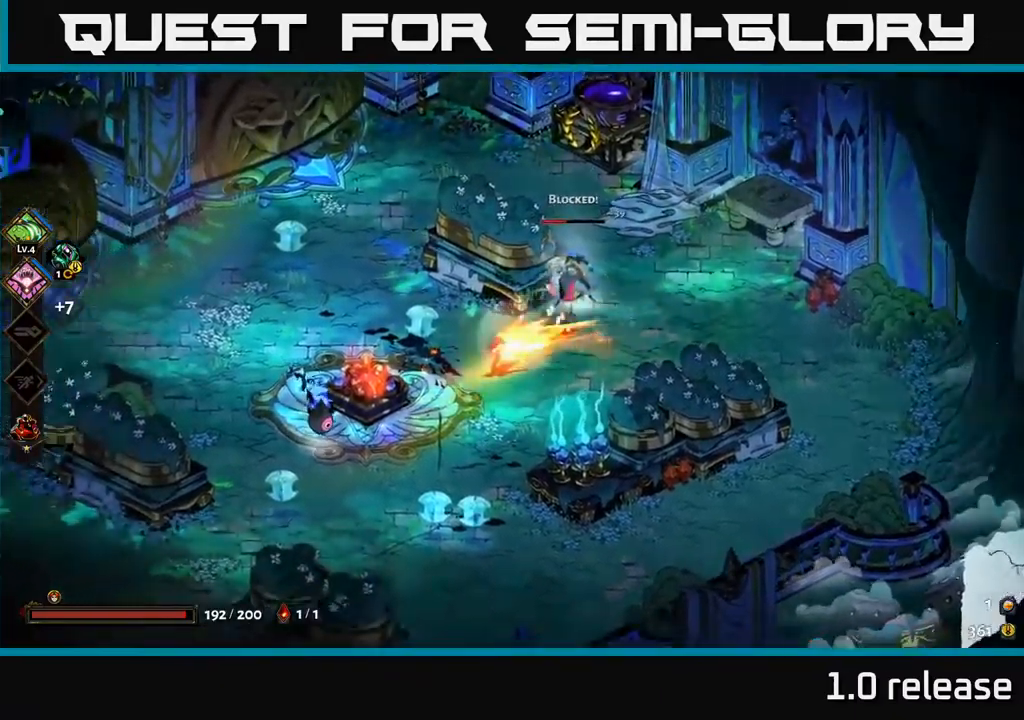
{"buttons": [], "left_stick": "down-left", "right_stick": "center", "events": [[33, "A", "up"], [66, "A", "down"], [116, "X", "up"], [200, "X", "down"], [233, "A", "up"], [300, "X", "up"], [400, "X", "down"], [483, "X", "up"]]}
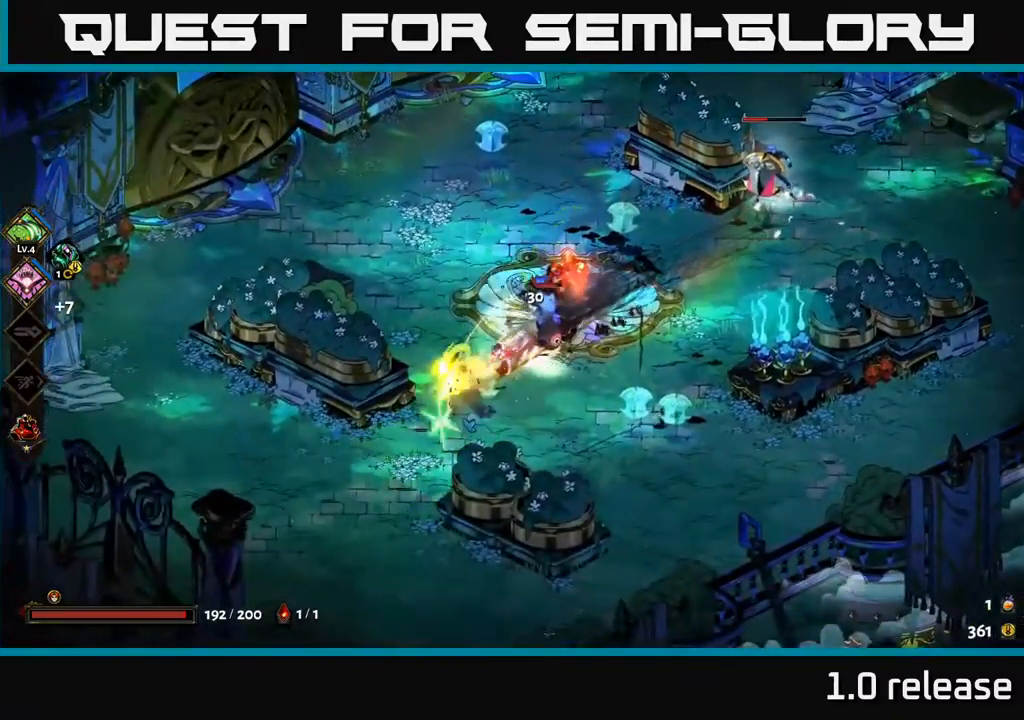
{"buttons": [], "left_stick": "center", "right_stick": "center", "events": [[100, "left_stick", "center"], [266, "left_stick", "right"], [300, "X", "down"], [433, "X", "up"], [500, "left_stick", "center"]]}
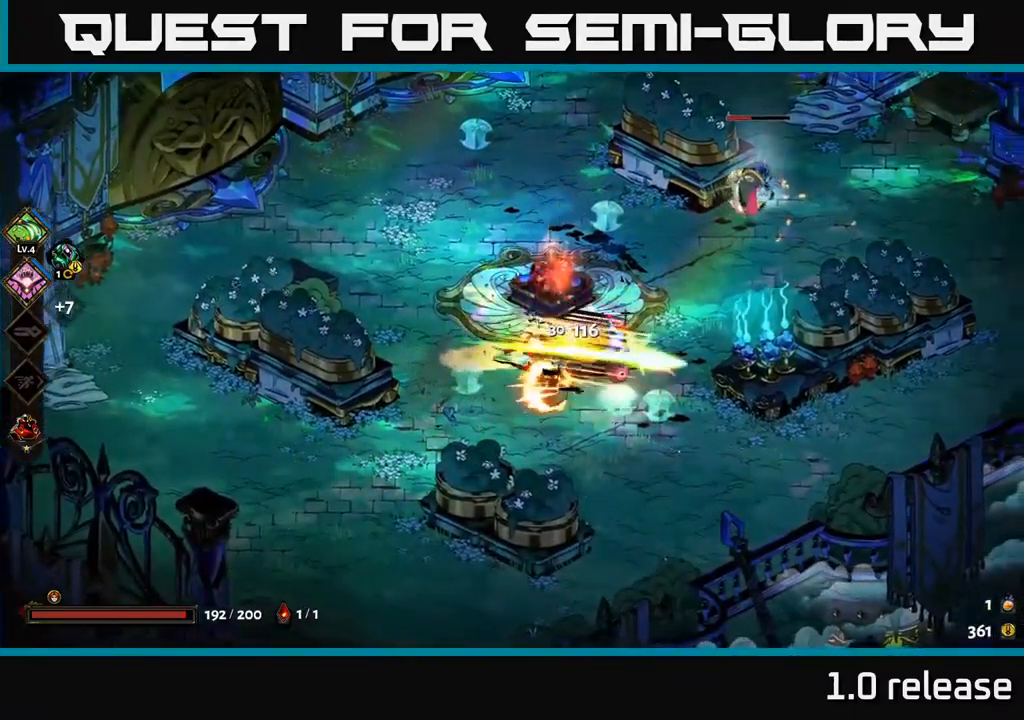
{"buttons": [], "left_stick": "down-right", "right_stick": "center", "events": [[483, "left_stick", "down-right"]]}
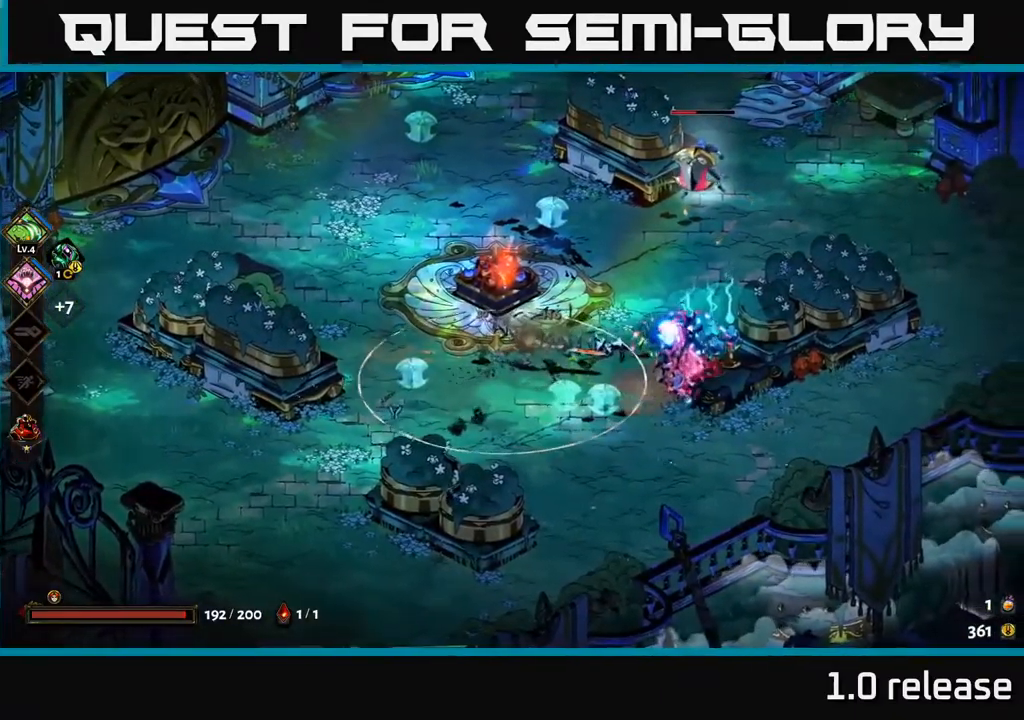
{"buttons": [], "left_stick": "up-right", "right_stick": "center", "events": [[133, "left_stick", "right"], [250, "left_stick", "up-right"]]}
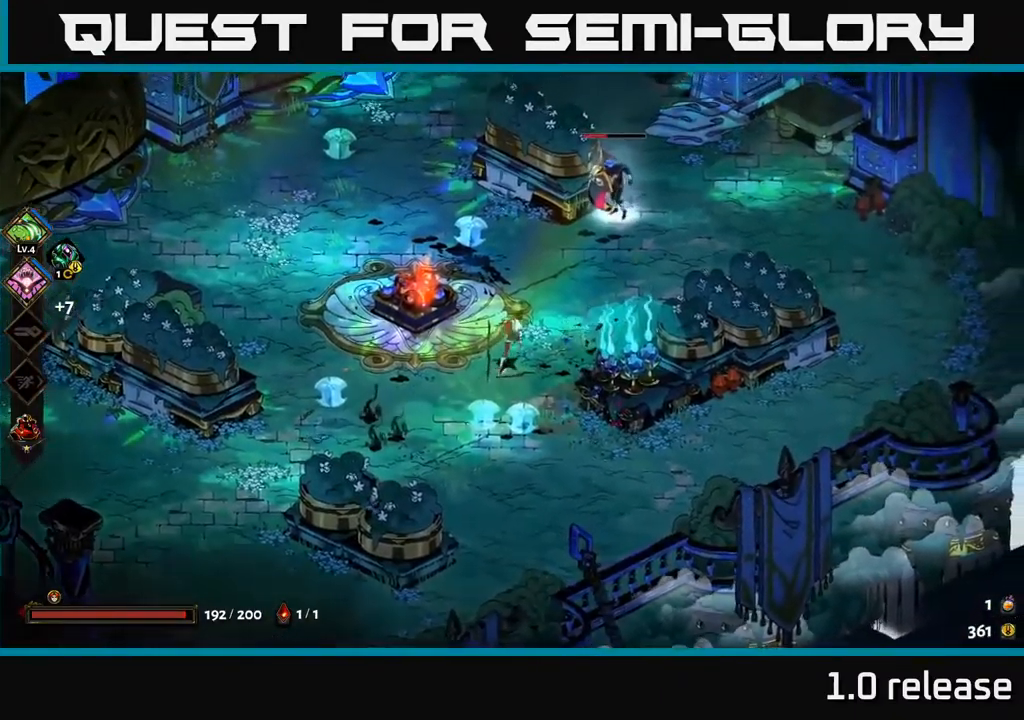
{"buttons": [], "left_stick": "down-left", "right_stick": "center", "events": [[66, "A", "down"], [183, "A", "up"], [250, "A", "down"], [350, "X", "down"], [400, "left_stick", "down-left"], [450, "A", "up"], [483, "X", "up"]]}
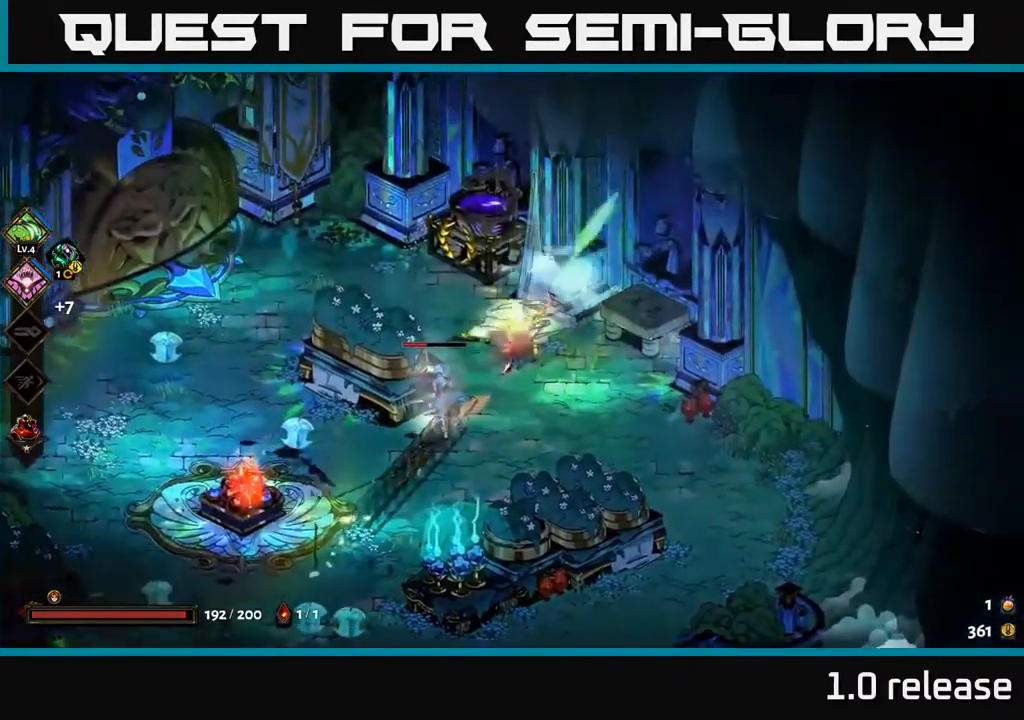
{"buttons": [], "left_stick": "center", "right_stick": "center", "events": [[33, "X", "down"], [66, "left_stick", "center"], [150, "X", "up"], [316, "X", "down"], [416, "X", "up"]]}
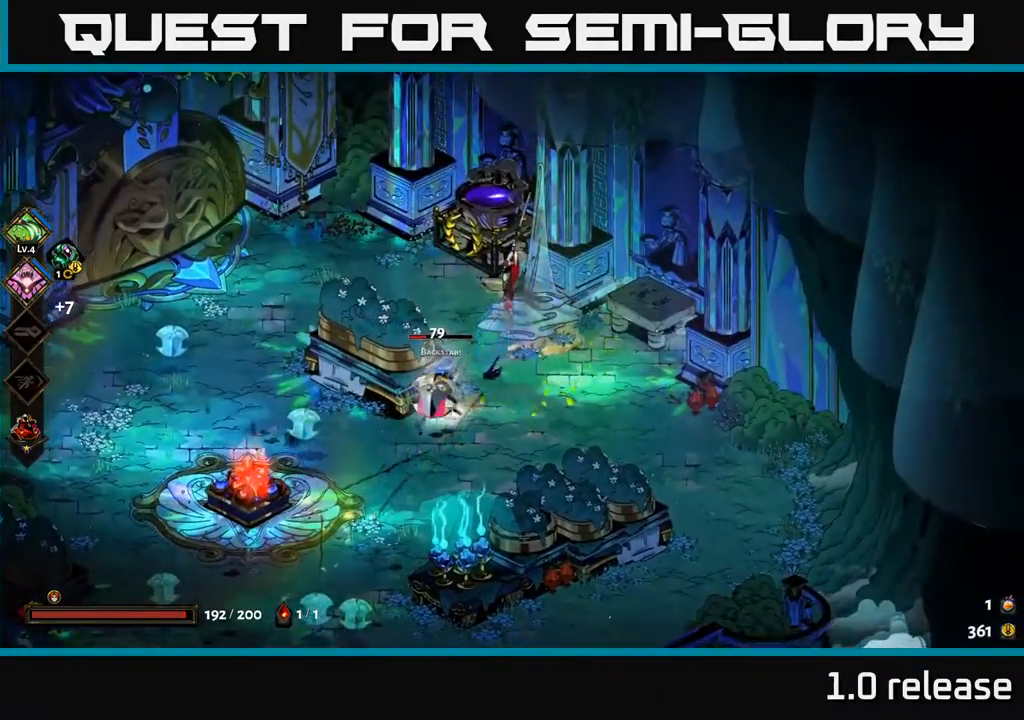
{"buttons": ["X"], "left_stick": "center", "right_stick": "center", "events": [[16, "left_stick", "down-left"], [50, "X", "down"], [150, "X", "up"], [233, "left_stick", "center"], [266, "X", "down"], [366, "X", "up"], [483, "X", "down"]]}
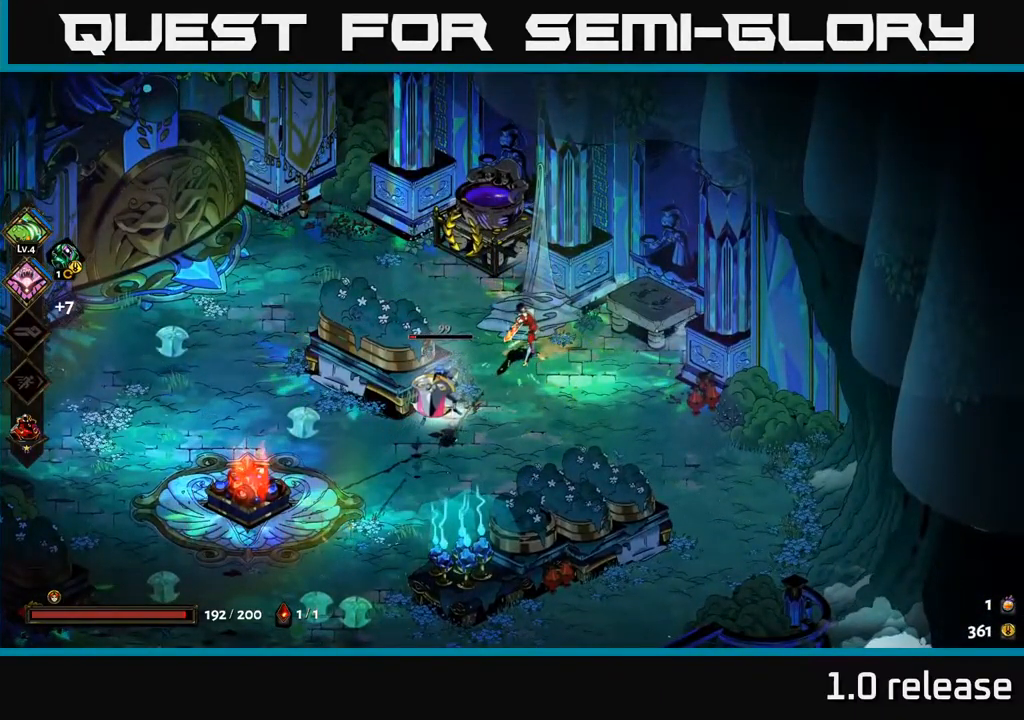
{"buttons": [], "left_stick": "center", "right_stick": "center", "events": [[33, "X", "up"]]}
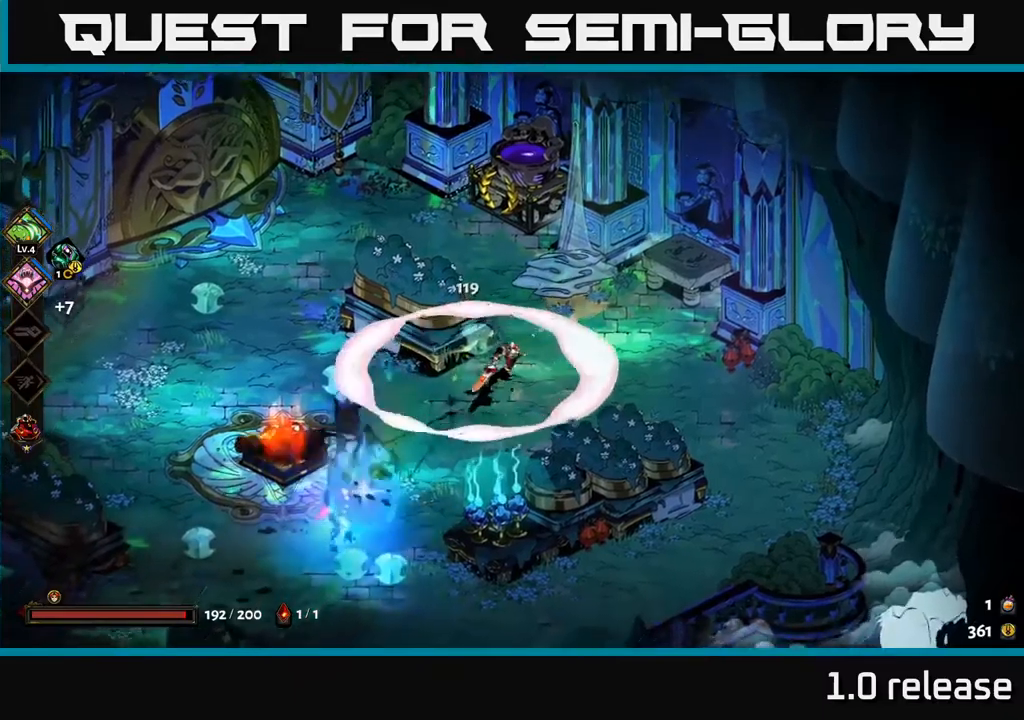
{"buttons": [], "left_stick": "up-left", "right_stick": "center", "events": [[250, "left_stick", "down-left"], [317, "A", "down"], [400, "X", "down"], [483, "A", "up"], [483, "X", "up"], [500, "left_stick", "up-left"]]}
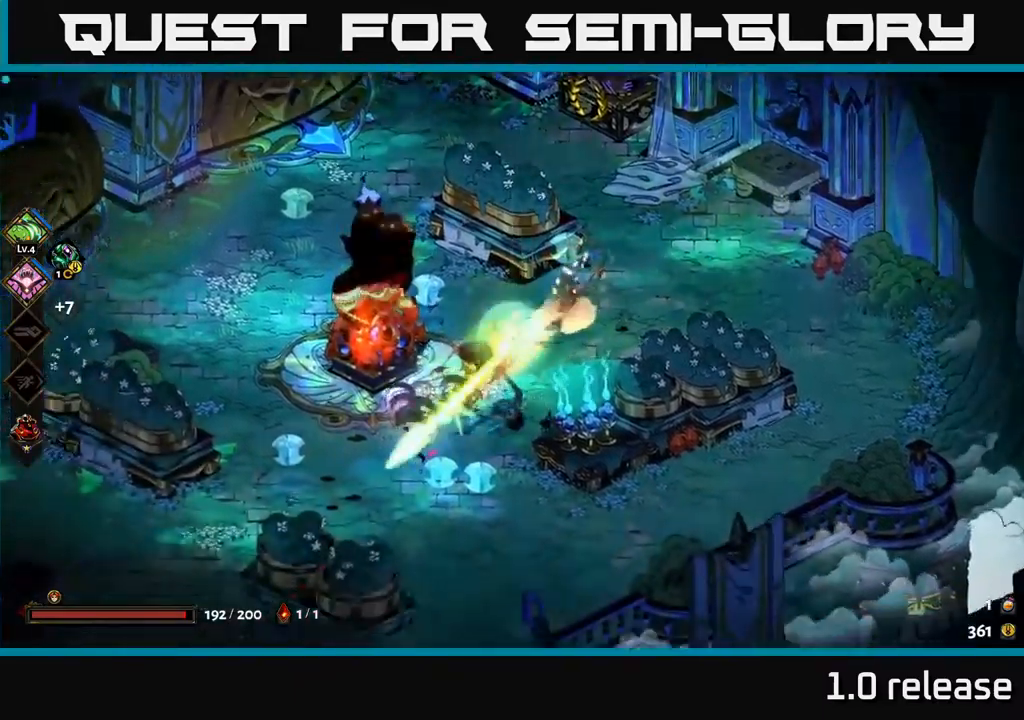
{"buttons": [], "left_stick": "up-left", "right_stick": "center", "events": [[117, "A", "down"], [117, "X", "down"], [217, "X", "up"], [267, "A", "up"], [367, "X", "down"], [450, "X", "up"]]}
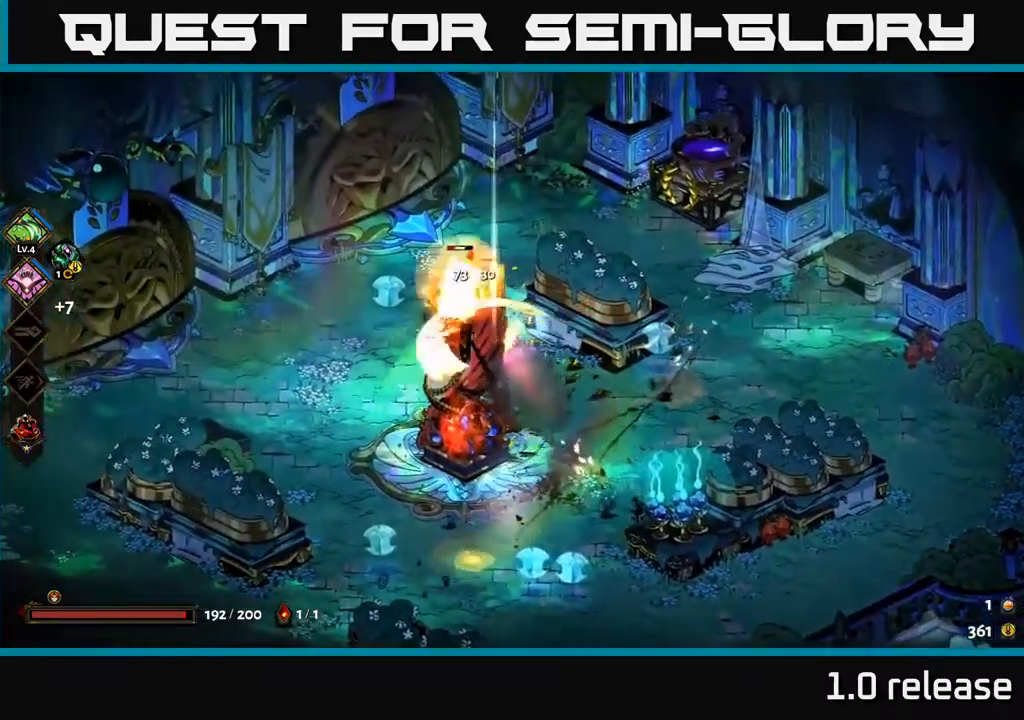
{"buttons": [], "left_stick": "center", "right_stick": "center", "events": [[83, "left_stick", "center"], [100, "X", "down"], [183, "X", "up"]]}
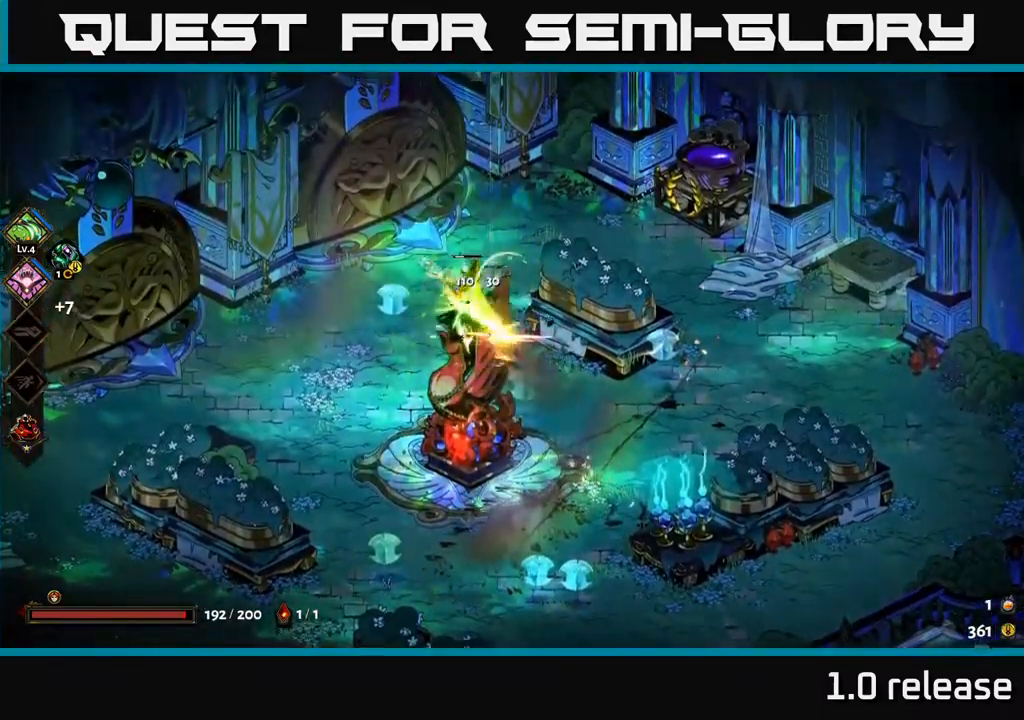
{"buttons": [], "left_stick": "center", "right_stick": "center", "events": []}